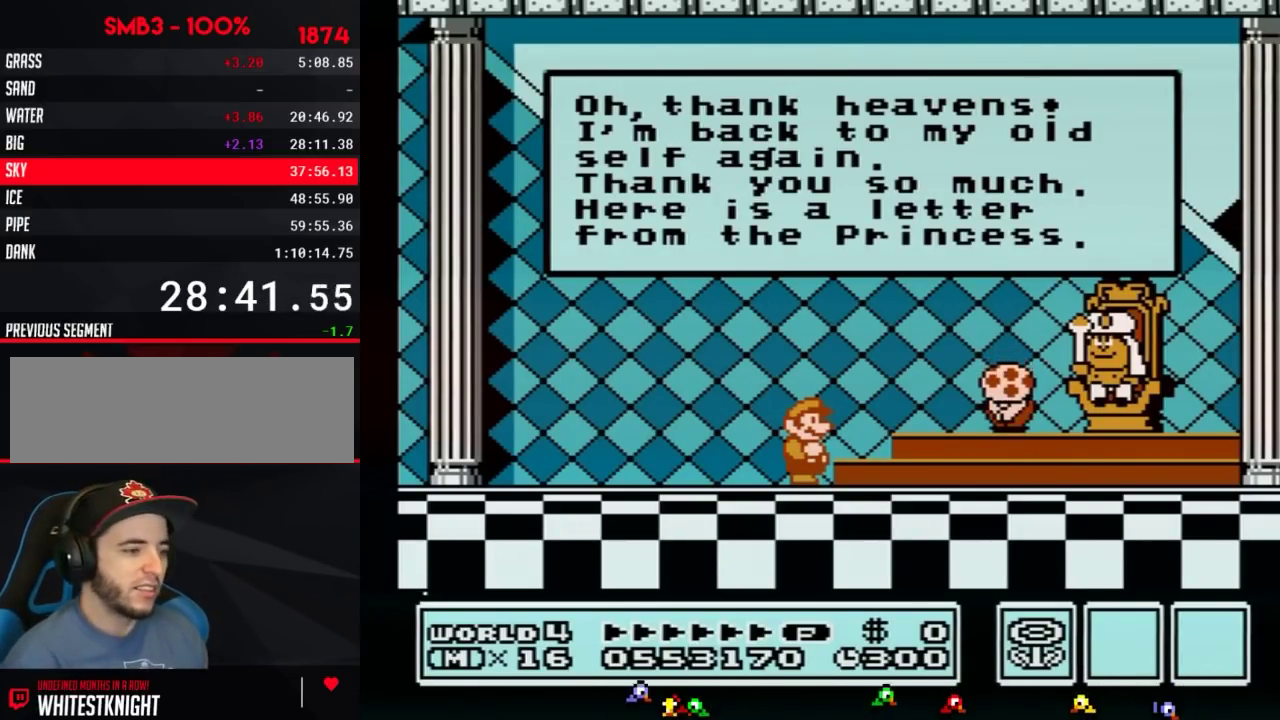
Gameplay with a controller (Nintendo layout); each line is a JSON object with the inputs held at the frame after it. "events" lists button and stick changes between this image and that frame as [ms after this image, input, new state], when the widget could be followed in between. Not read: L3 R3.
{"buttons": ["A"], "events": [[34, "A", "down"], [50, "A", "up"], [100, "A", "down"], [117, "A", "up"], [150, "A", "down"], [184, "A", "up"], [251, "A", "down"], [284, "A", "up"], [301, "A", "down"], [334, "A", "up"], [367, "A", "down"], [401, "A", "up"], [434, "A", "down"], [467, "A", "up"], [501, "A", "down"]]}
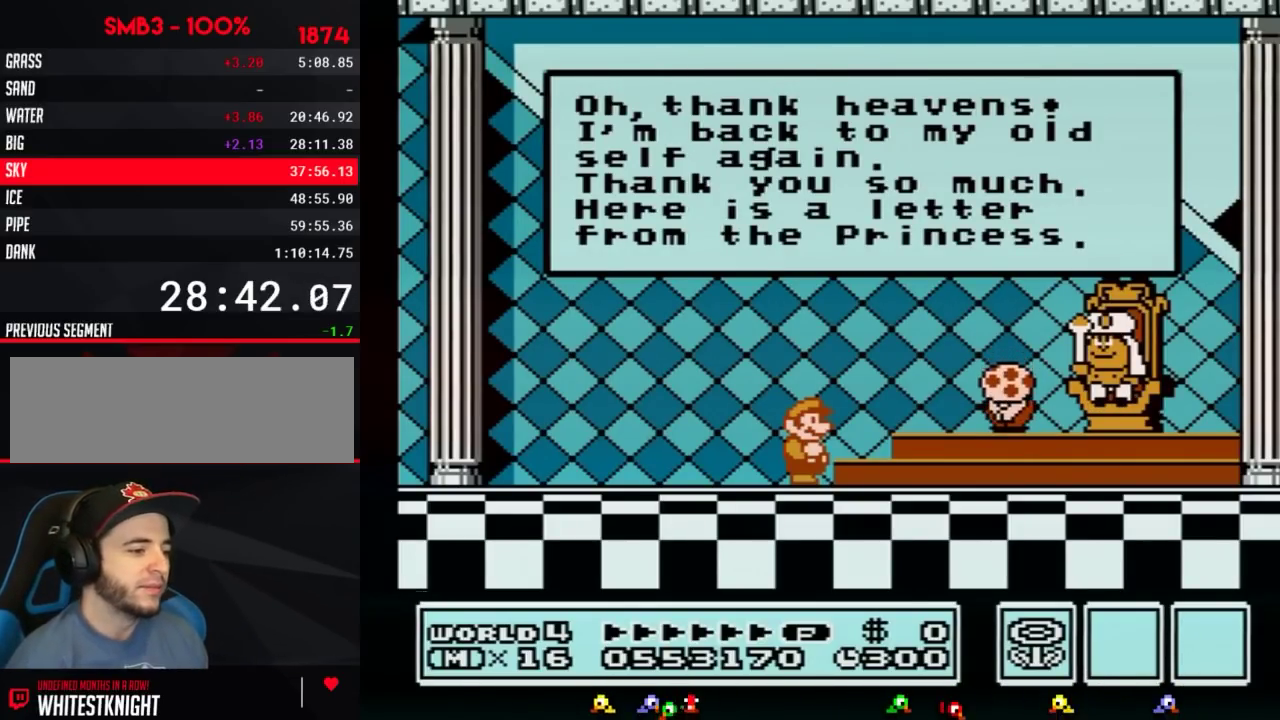
{"buttons": ["A"], "events": [[33, "A", "up"], [50, "A", "down"], [83, "A", "up"], [117, "A", "down"], [150, "A", "up"], [183, "A", "down"], [217, "A", "up"], [250, "A", "down"], [283, "A", "up"], [300, "A", "down"], [333, "A", "up"], [434, "A", "down"], [467, "A", "up"], [500, "A", "down"]]}
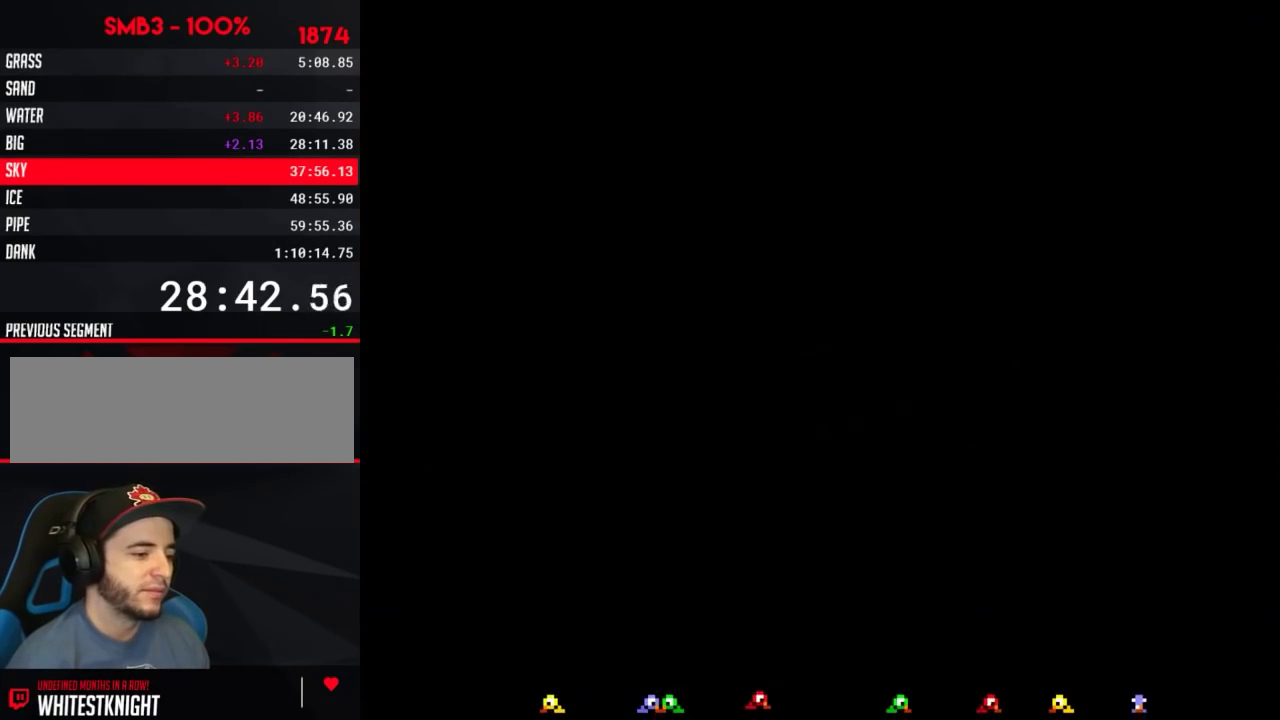
{"buttons": [], "events": [[50, "A", "up"], [84, "A", "down"], [117, "A", "up"], [150, "A", "down"], [184, "A", "up"], [217, "A", "down"], [251, "A", "up"], [284, "A", "down"], [301, "A", "up"], [334, "A", "down"], [367, "A", "up"], [401, "A", "down"], [434, "A", "up"], [467, "A", "down"], [501, "A", "up"]]}
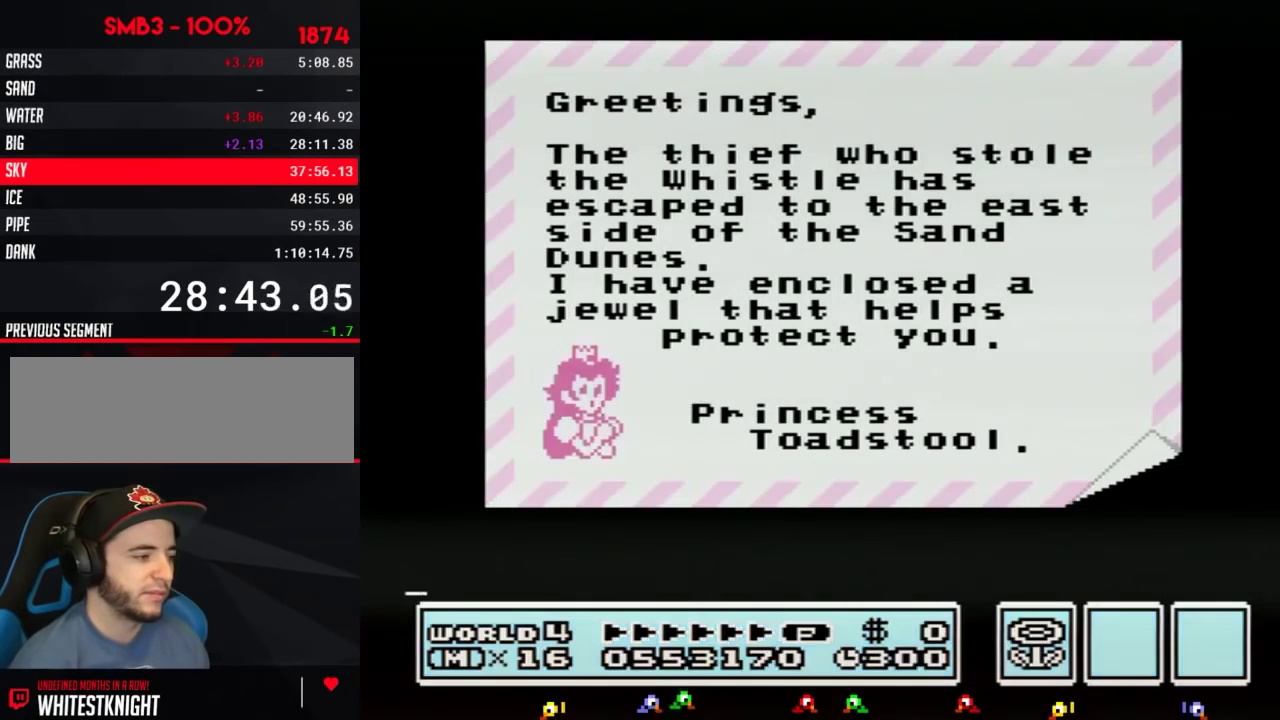
{"buttons": ["A"], "events": [[16, "A", "down"], [50, "A", "up"], [83, "A", "down"], [117, "A", "up"], [150, "A", "down"], [183, "A", "up"], [217, "A", "down"], [250, "A", "up"], [267, "A", "down"], [300, "A", "up"], [333, "A", "down"], [367, "A", "up"], [400, "A", "down"], [434, "A", "up"], [467, "A", "down"]]}
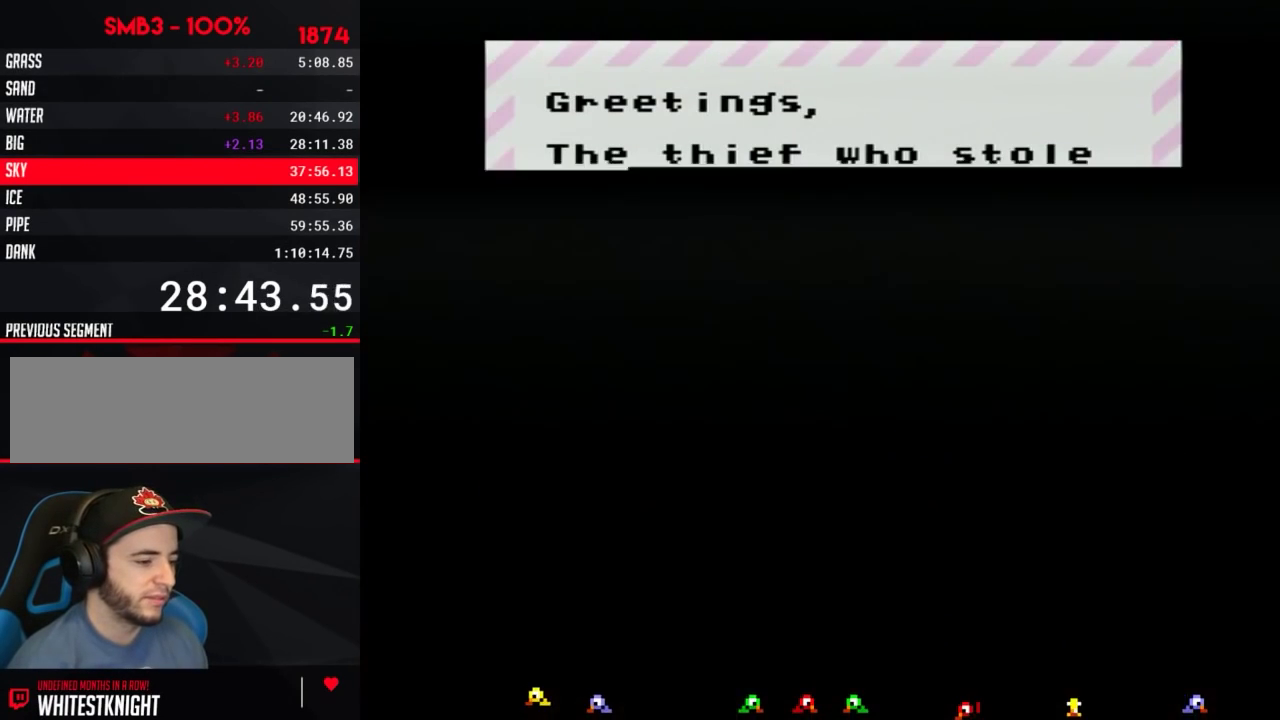
{"buttons": ["A"], "events": [[217, "A", "up"], [251, "A", "down"], [267, "A", "up"], [367, "A", "down"], [401, "A", "up"], [434, "A", "down"], [467, "A", "up"], [501, "A", "down"]]}
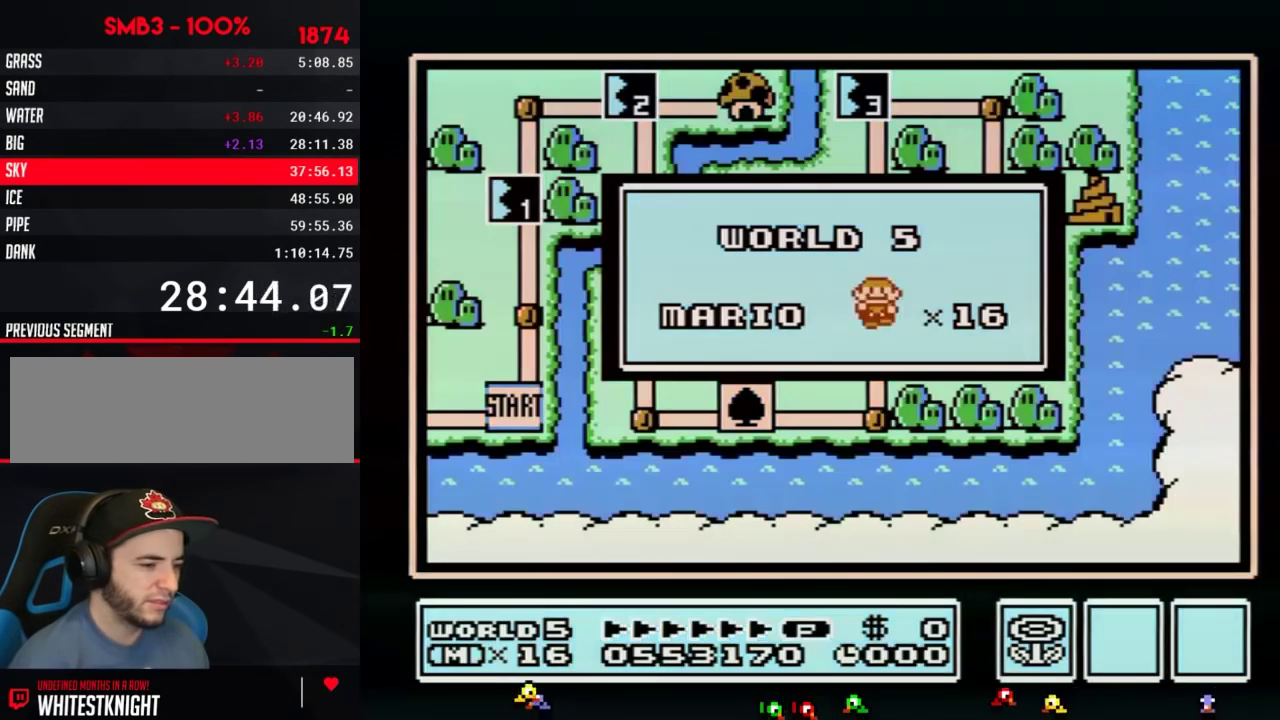
{"buttons": [], "events": [[16, "A", "up"], [50, "A", "down"], [150, "A", "up"], [183, "A", "down"], [217, "A", "up"], [250, "A", "down"], [267, "A", "up"], [367, "A", "down"], [400, "A", "up"]]}
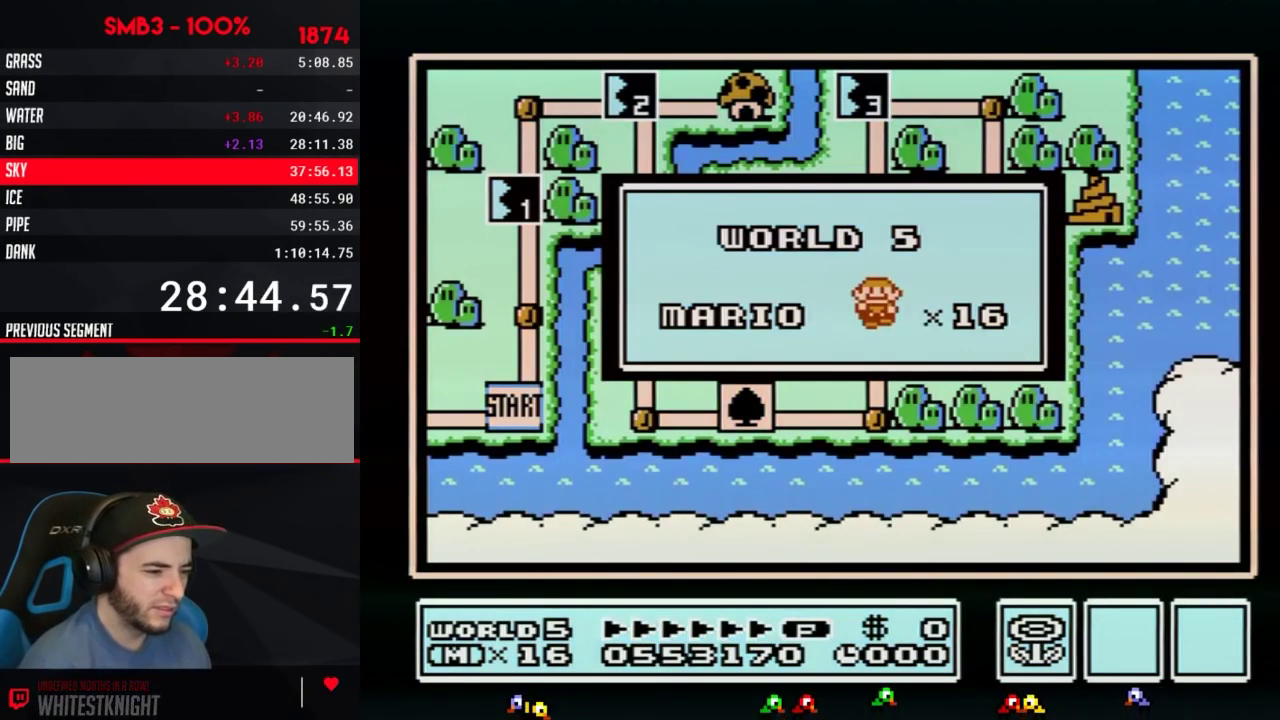
{"buttons": [], "events": []}
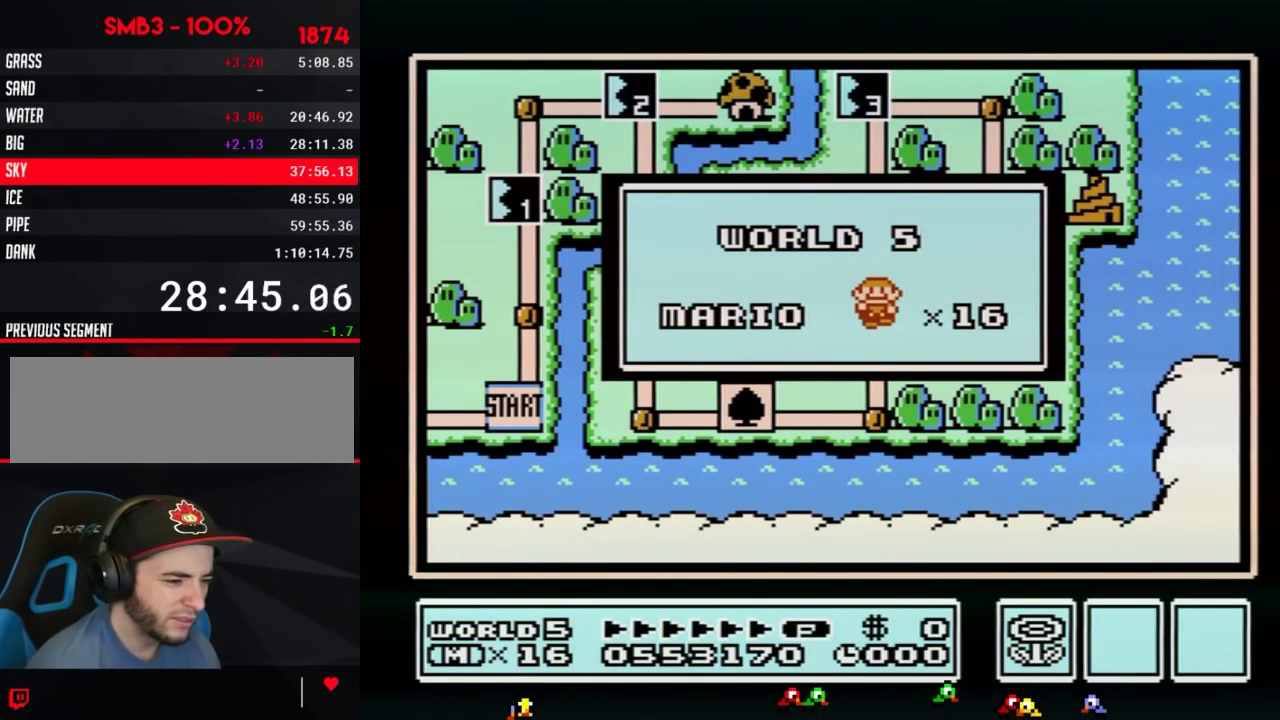
{"buttons": [], "events": []}
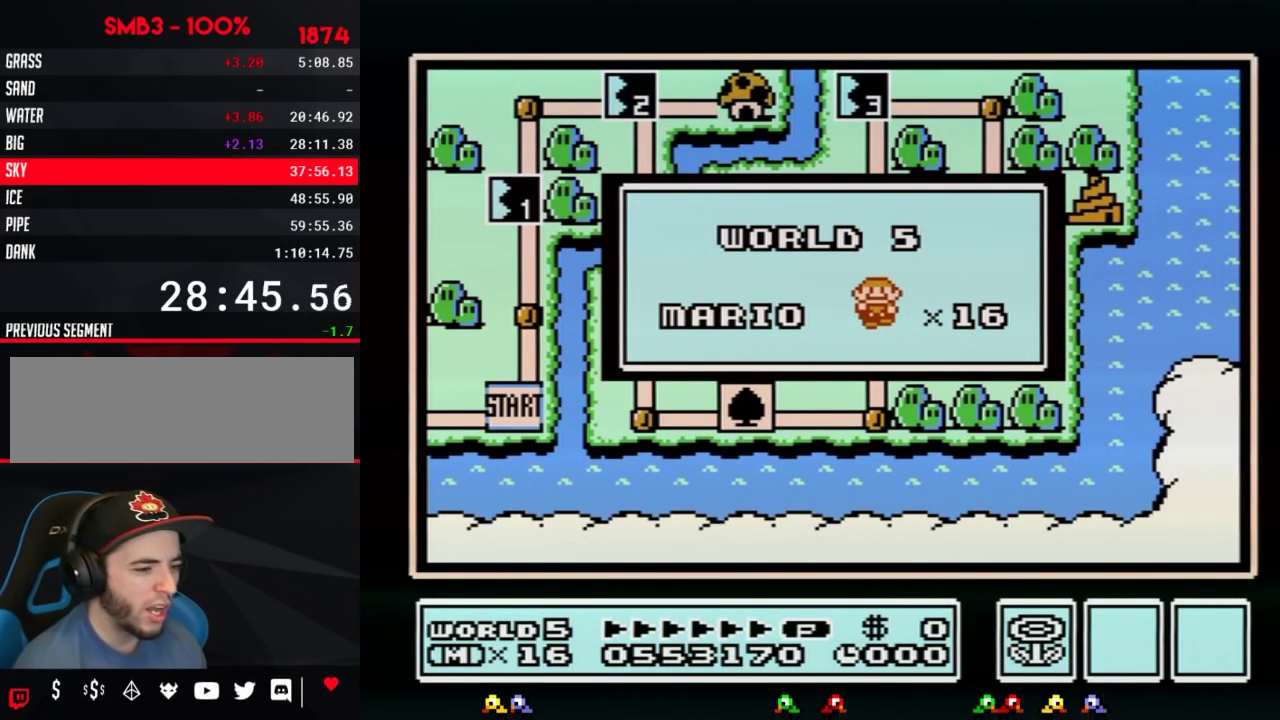
{"buttons": [], "events": []}
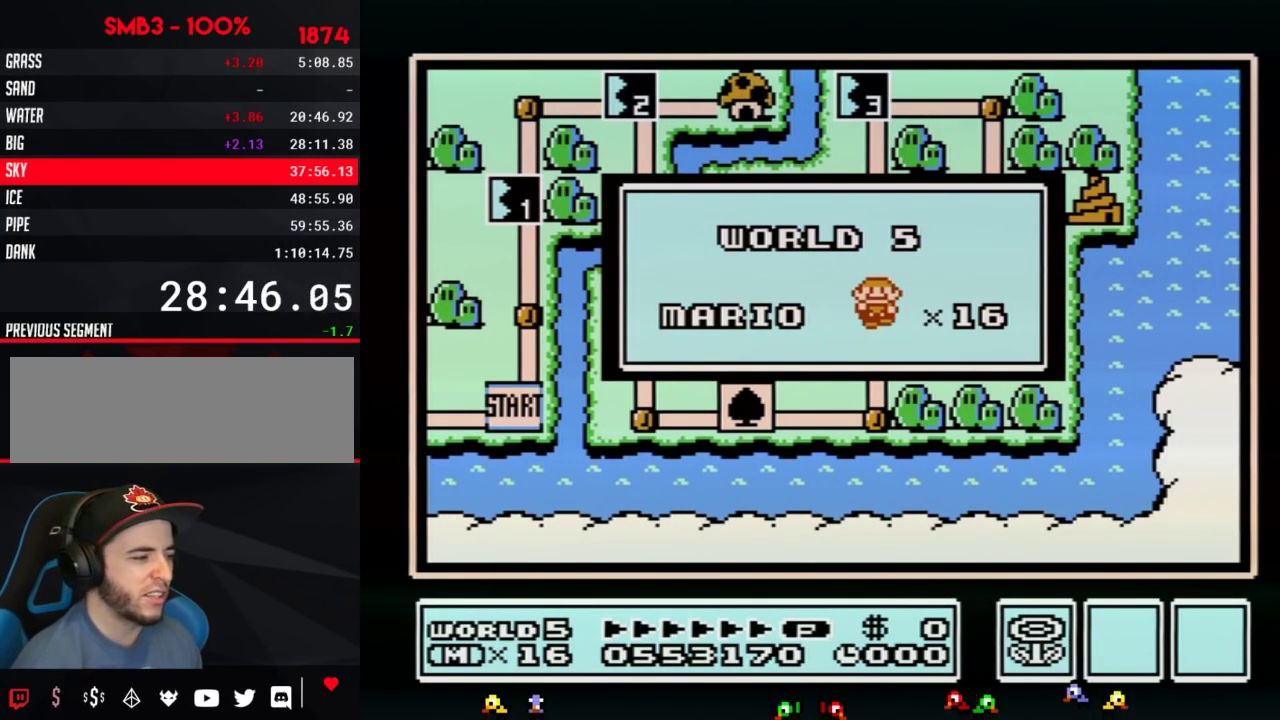
{"buttons": [], "events": []}
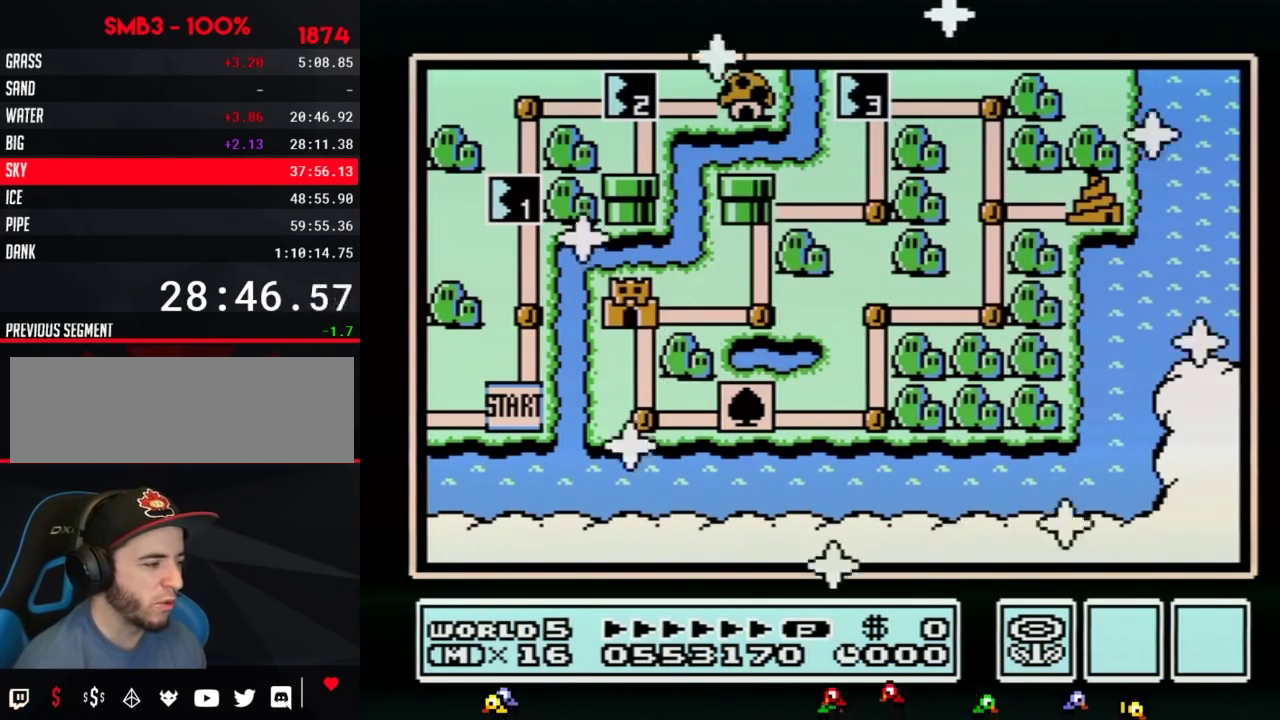
{"buttons": [], "events": []}
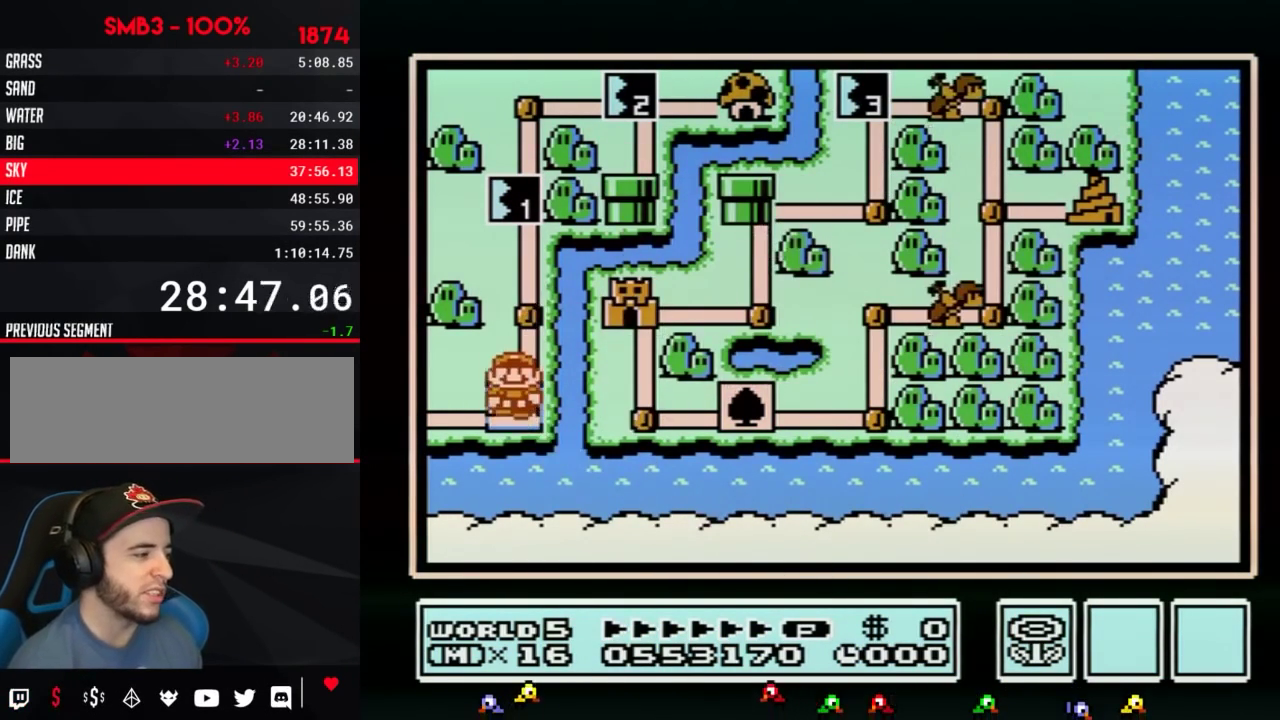
{"buttons": ["DPAD_UP"], "events": [[83, "DPAD_UP", "down"], [300, "DPAD_UP", "up"], [434, "DPAD_UP", "down"]]}
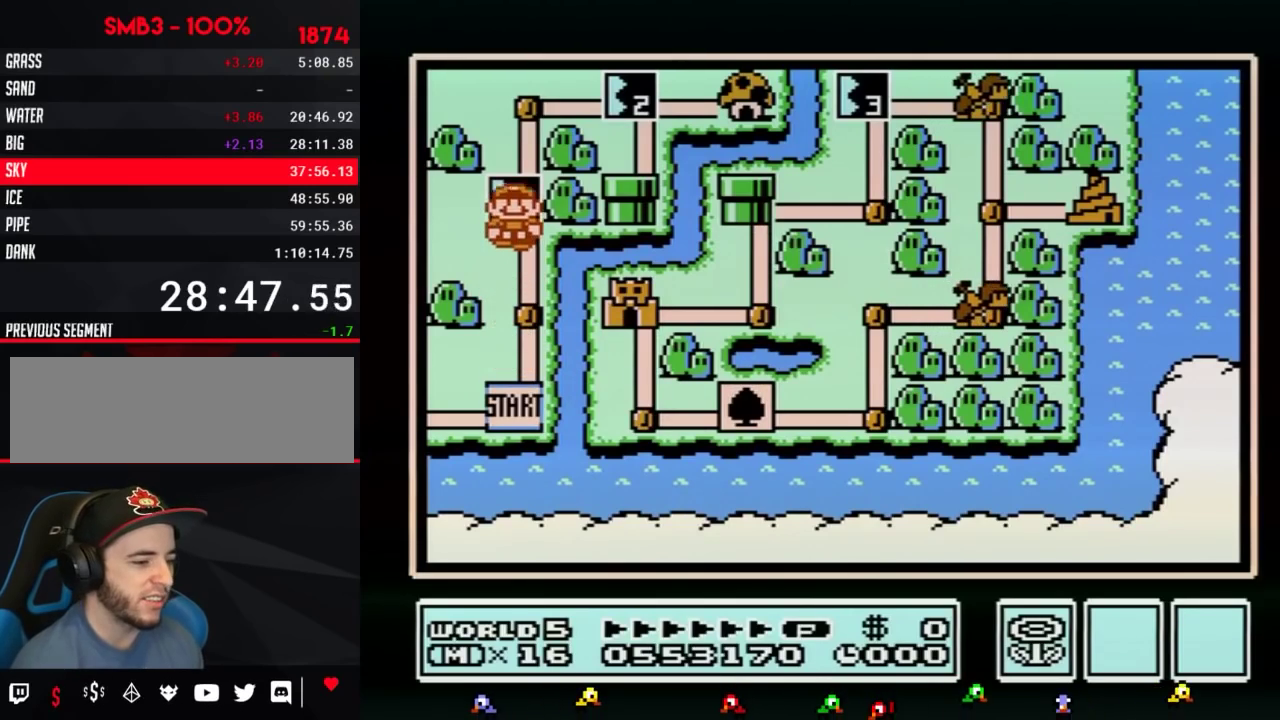
{"buttons": ["DPAD_UP"], "events": []}
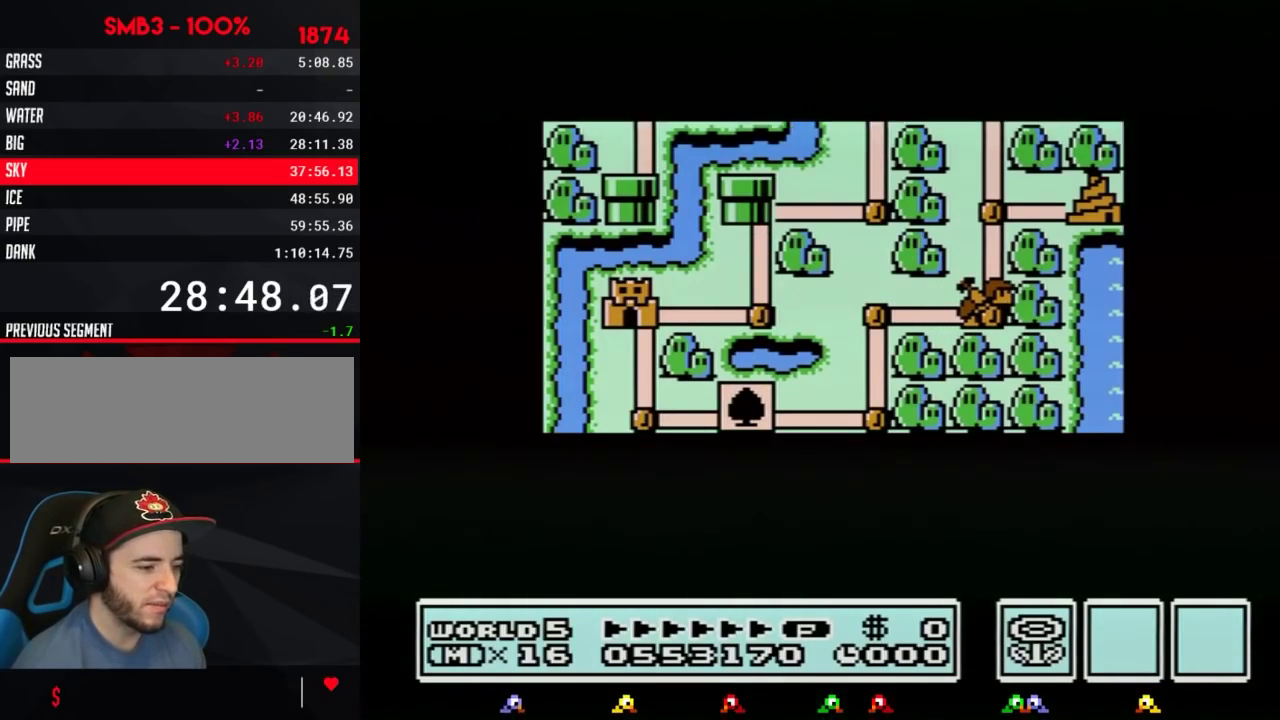
{"buttons": ["DPAD_UP"], "events": []}
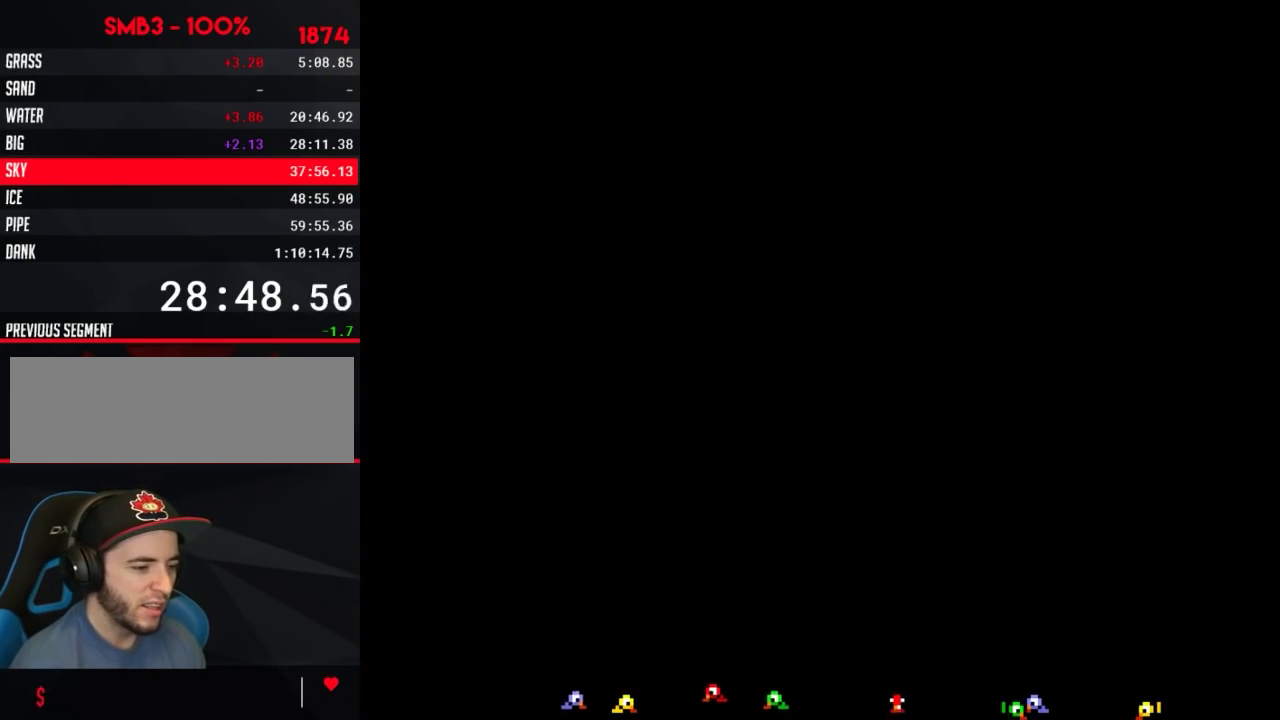
{"buttons": ["B", "DPAD_RIGHT"], "events": [[184, "DPAD_UP", "up"], [267, "B", "down"], [267, "DPAD_RIGHT", "down"]]}
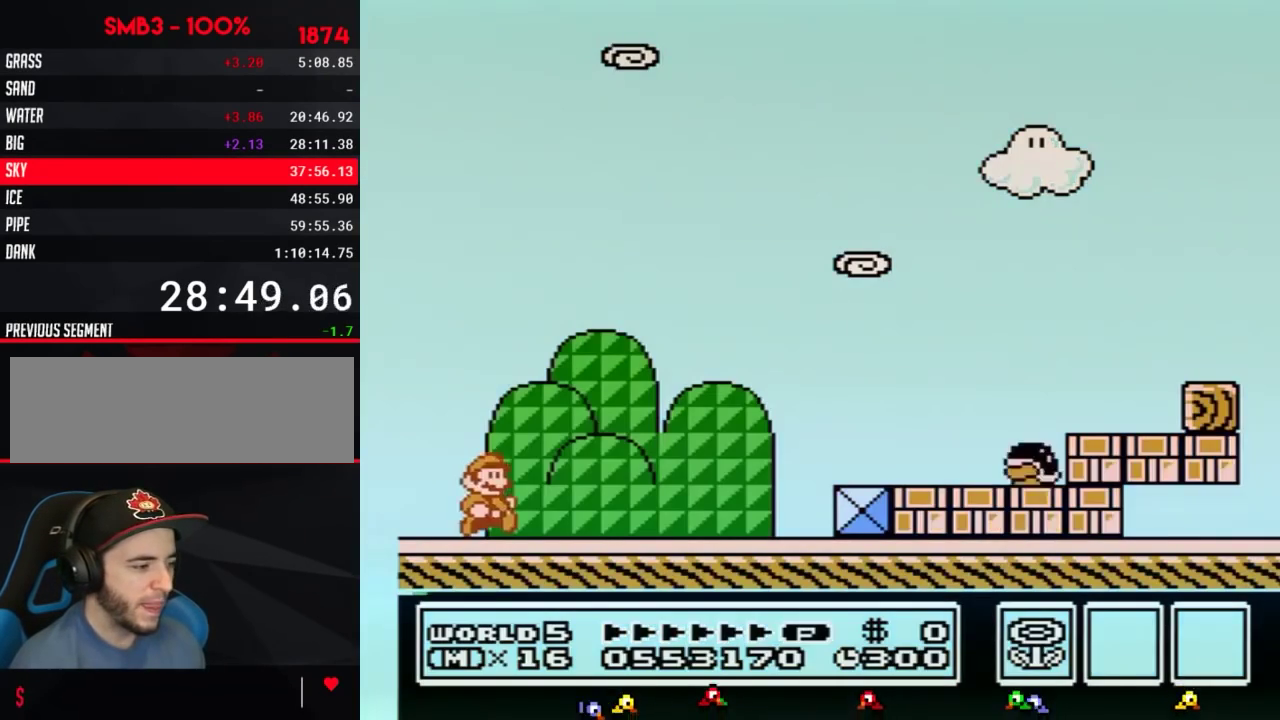
{"buttons": ["B", "DPAD_RIGHT"], "events": []}
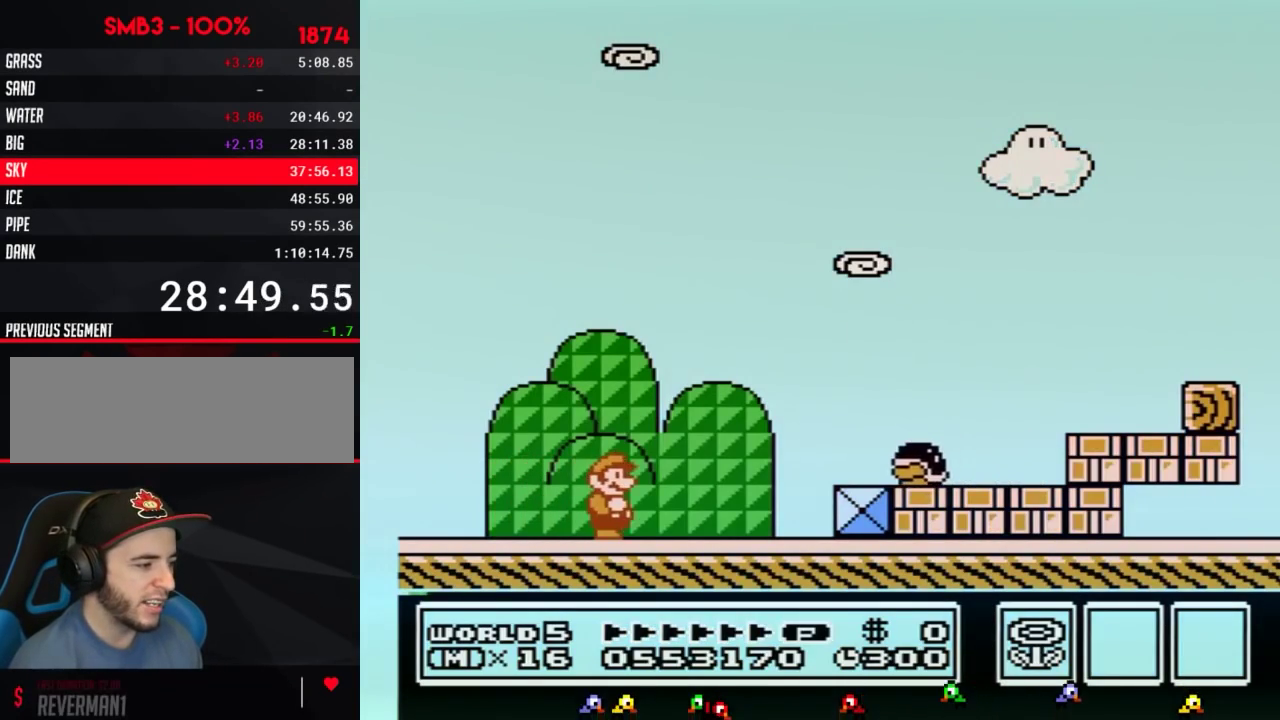
{"buttons": ["B", "DPAD_RIGHT"], "events": [[167, "A", "down"], [284, "A", "up"]]}
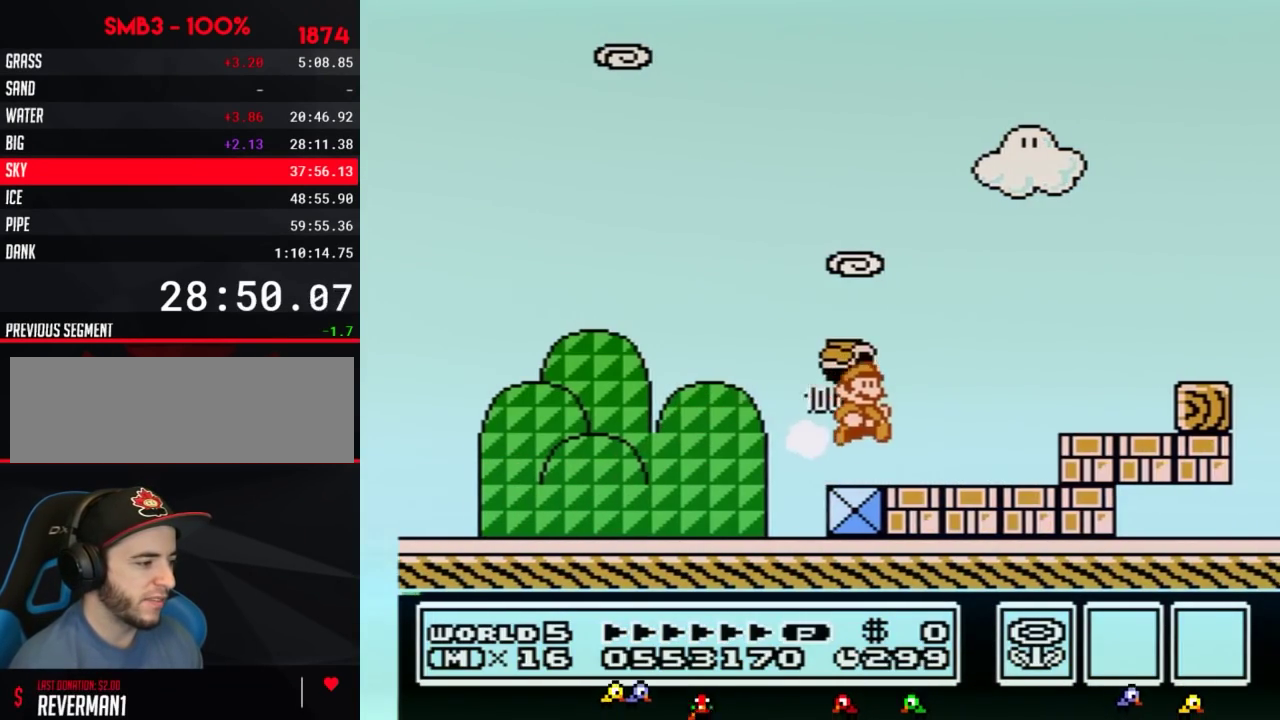
{"buttons": ["B", "DPAD_RIGHT"], "events": [[250, "A", "down"], [383, "A", "up"]]}
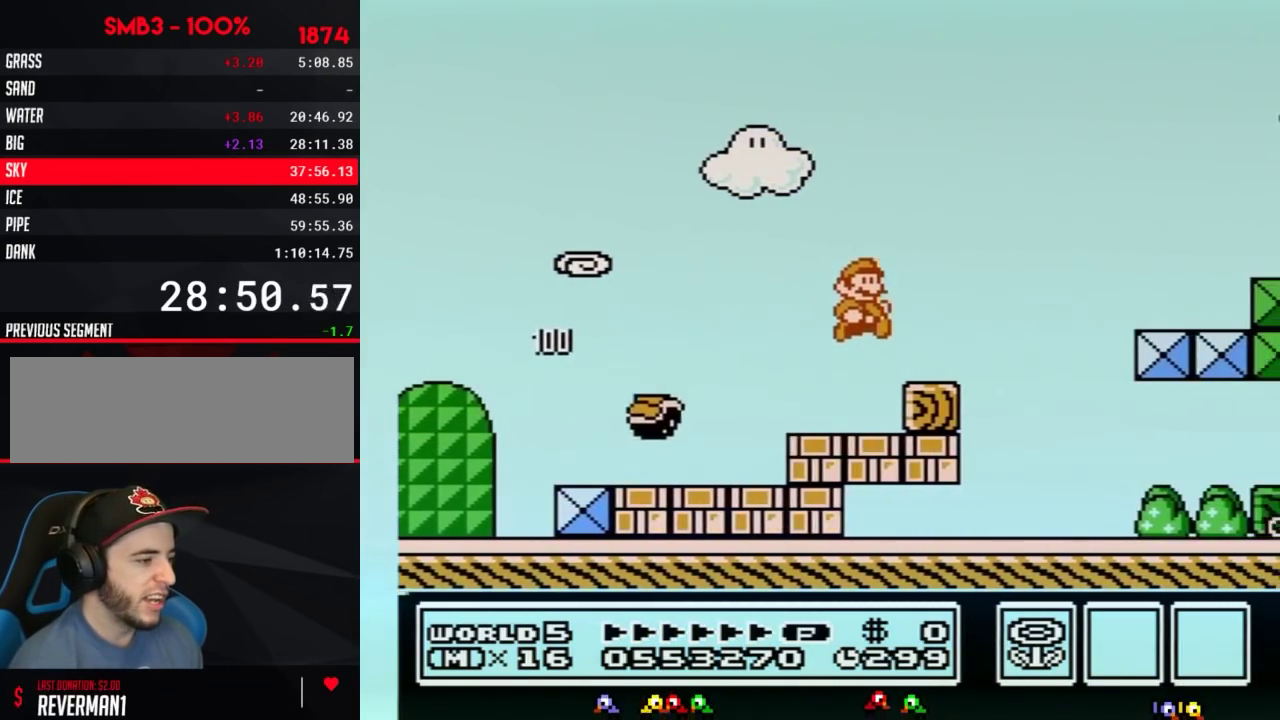
{"buttons": ["A", "B", "DPAD_RIGHT"], "events": [[284, "A", "down"]]}
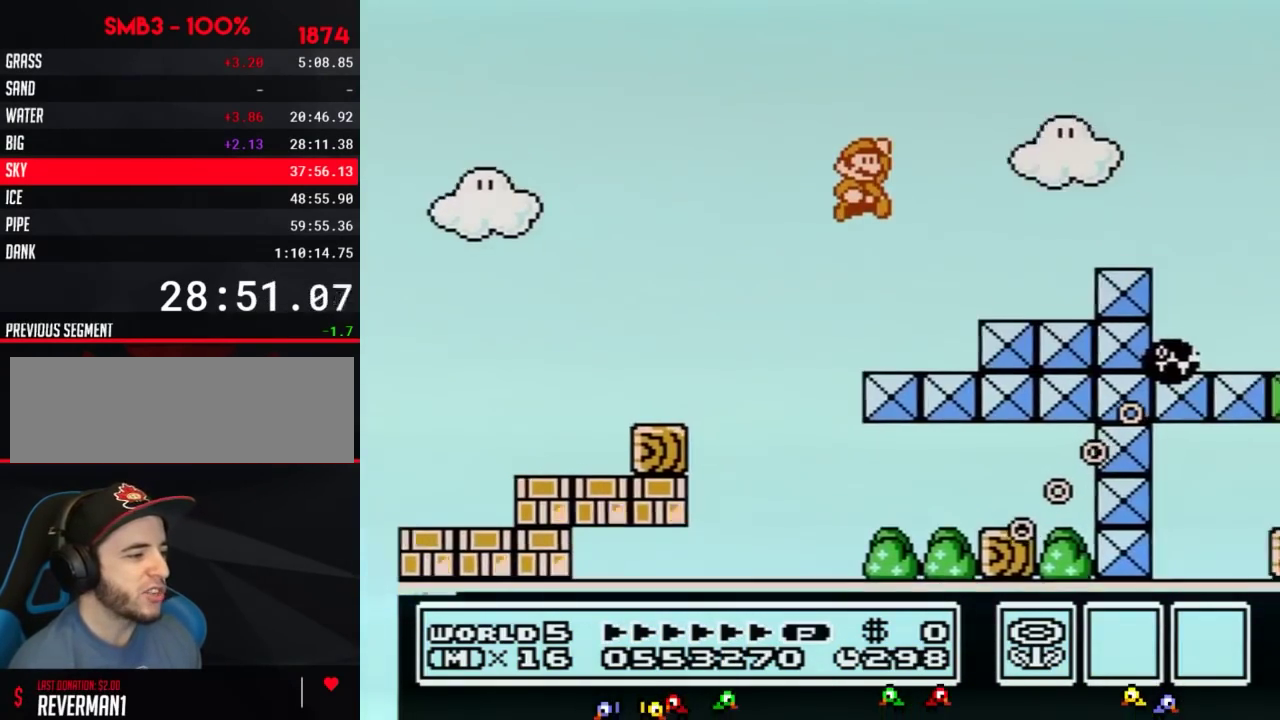
{"buttons": ["B", "DPAD_RIGHT"], "events": [[183, "A", "up"]]}
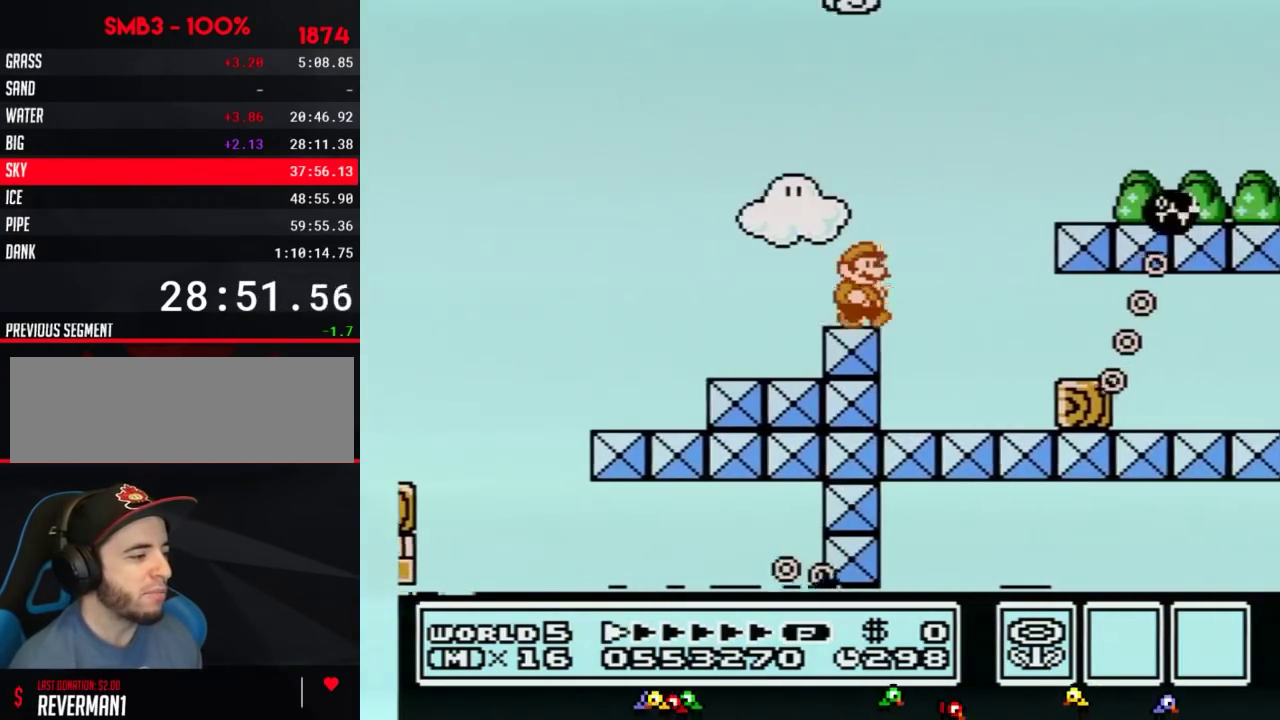
{"buttons": ["A", "B", "DPAD_RIGHT"], "events": [[117, "A", "down"]]}